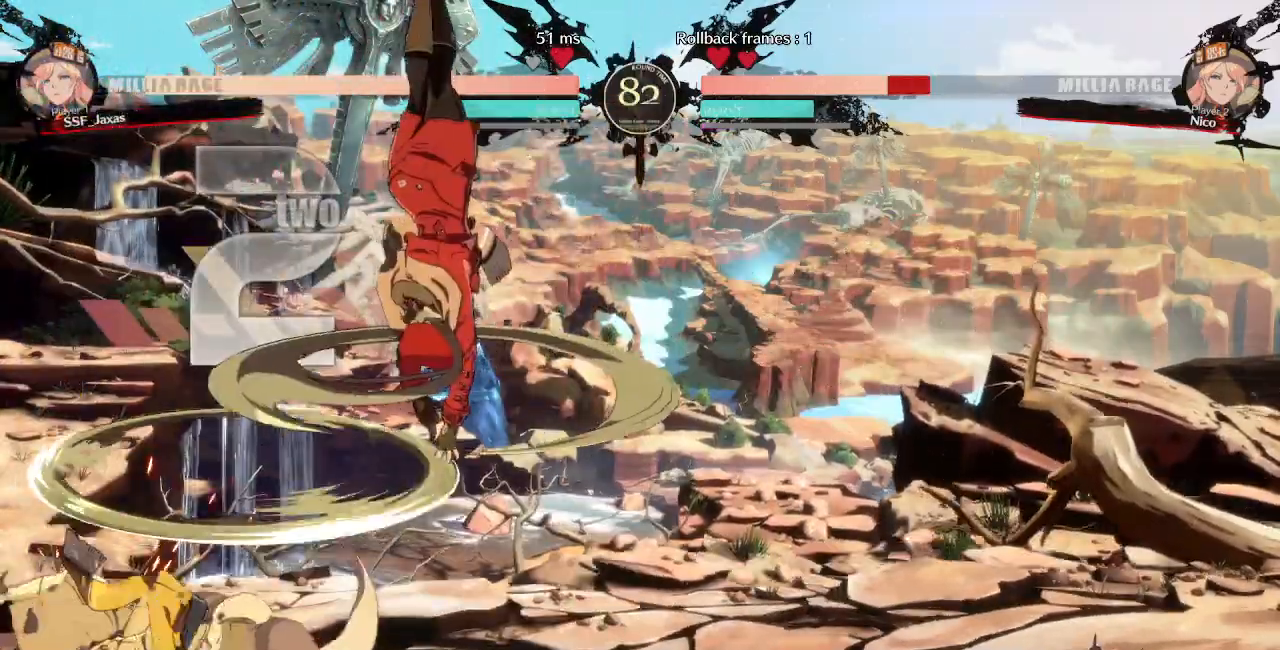
Gameplay with a controller (arcade stick); each line is a JSON object with the inputs held at the frame after it (dt_ms = milliseconds from this image to that frame). "events" lists button and stick changes between this image and that frame as [ms after this image, input, new state], when the widget could be followed in between. Not read: L3 R3 SELECT START.
{"dt_ms": 500, "buttons": [], "events": [[67, "DPAD_RIGHT", "up"]]}
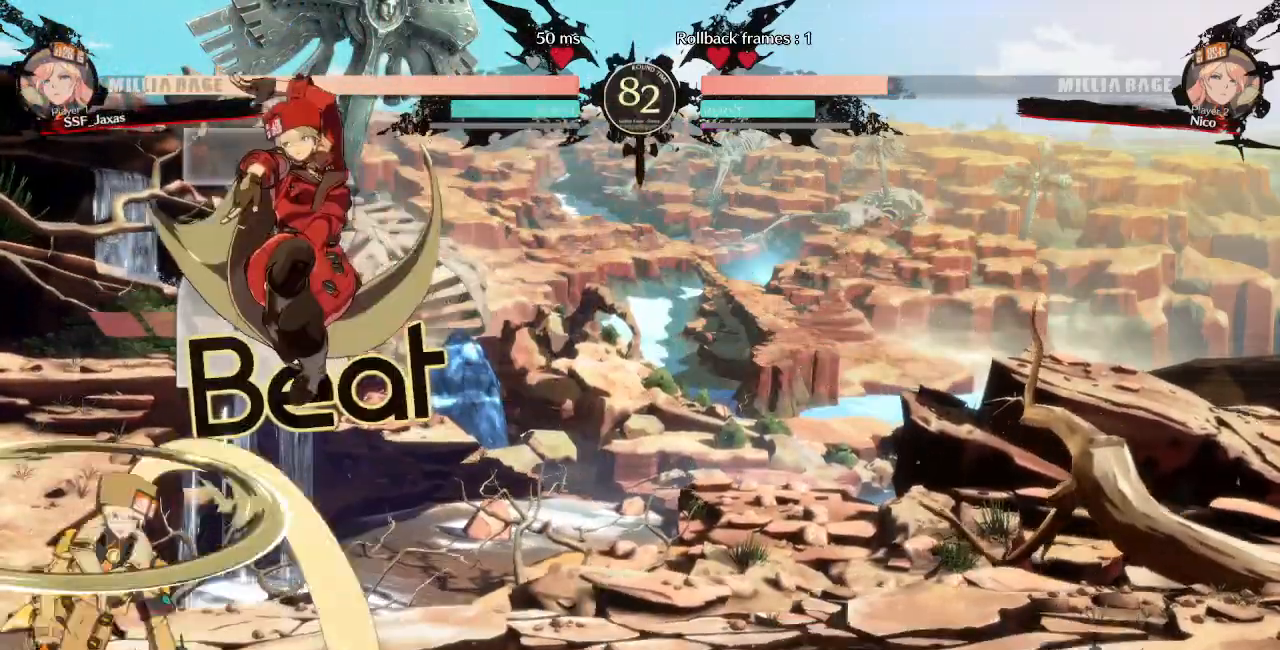
{"dt_ms": 1000, "buttons": []}
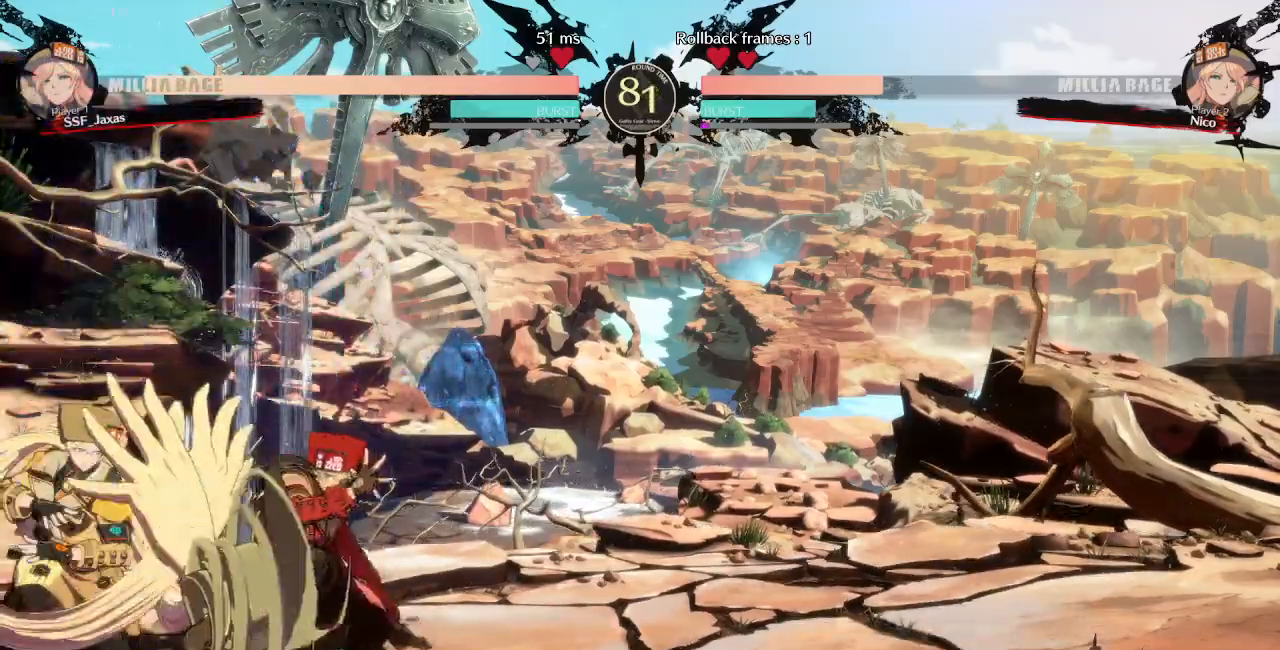
{"dt_ms": 500, "buttons": ["CIRCLE", "L1", "DPAD_LEFT"]}
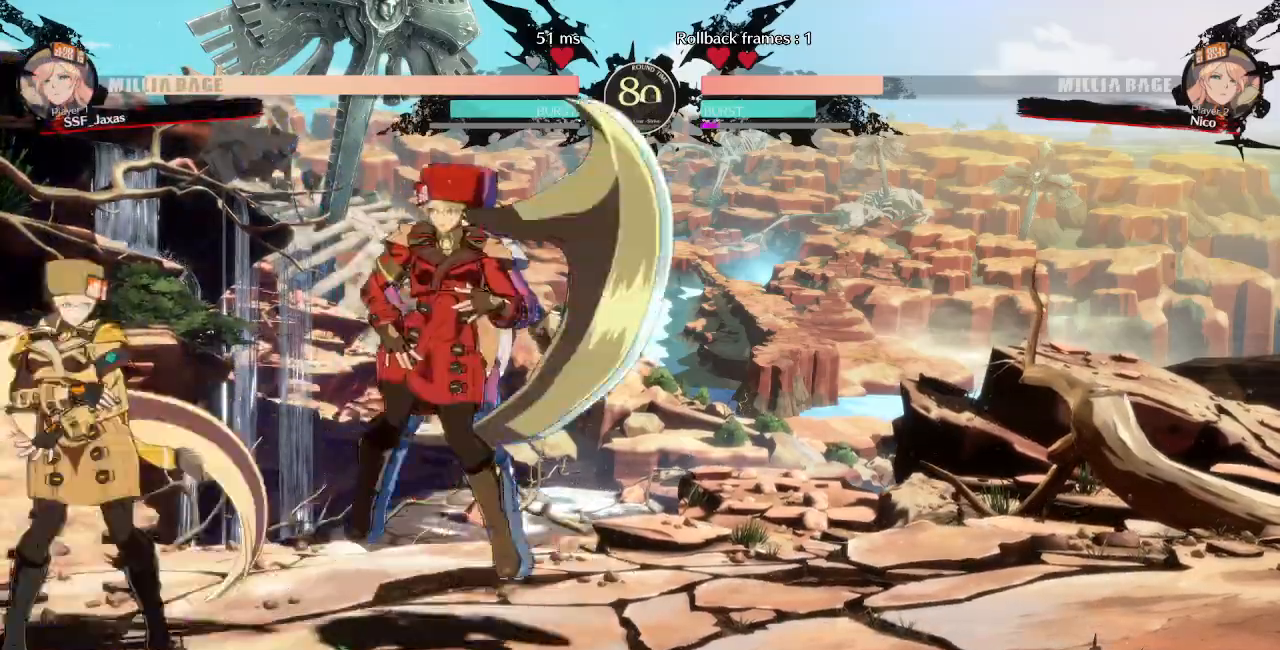
{"dt_ms": 500, "buttons": [], "events": [[300, "CIRCLE", "up"], [300, "L1", "up"], [383, "DPAD_LEFT", "up"]]}
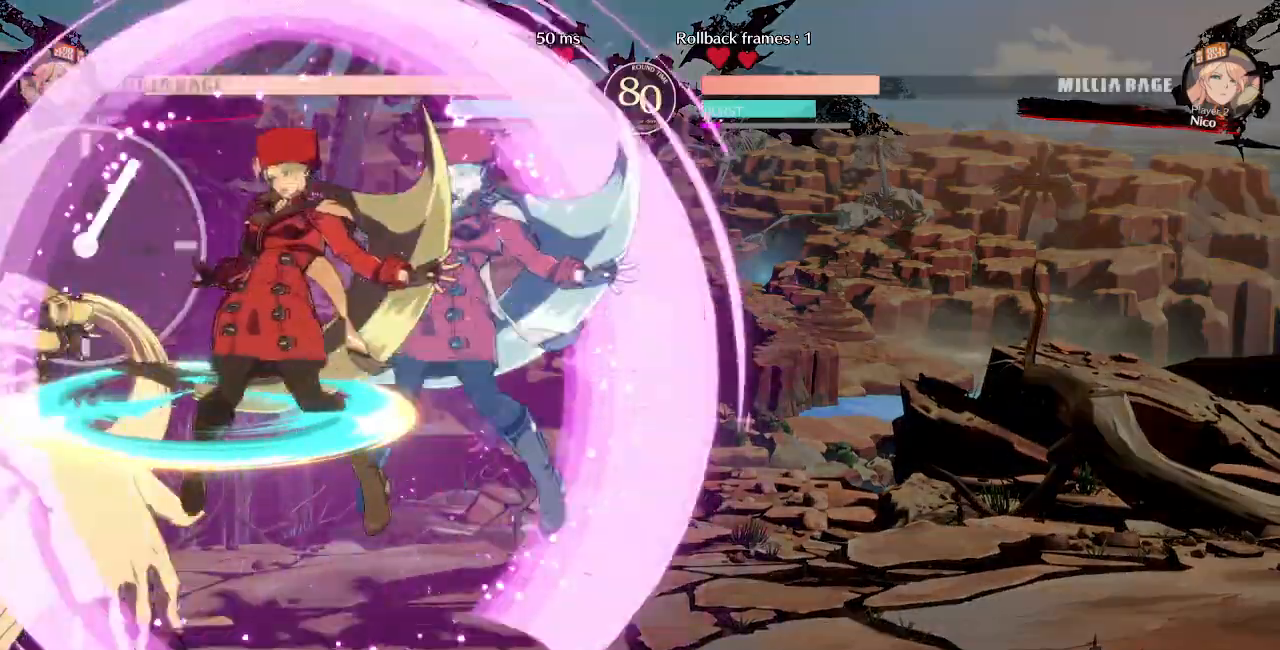
{"dt_ms": 500, "buttons": ["TRIANGLE"], "events": [[500, "TRIANGLE", "down"]]}
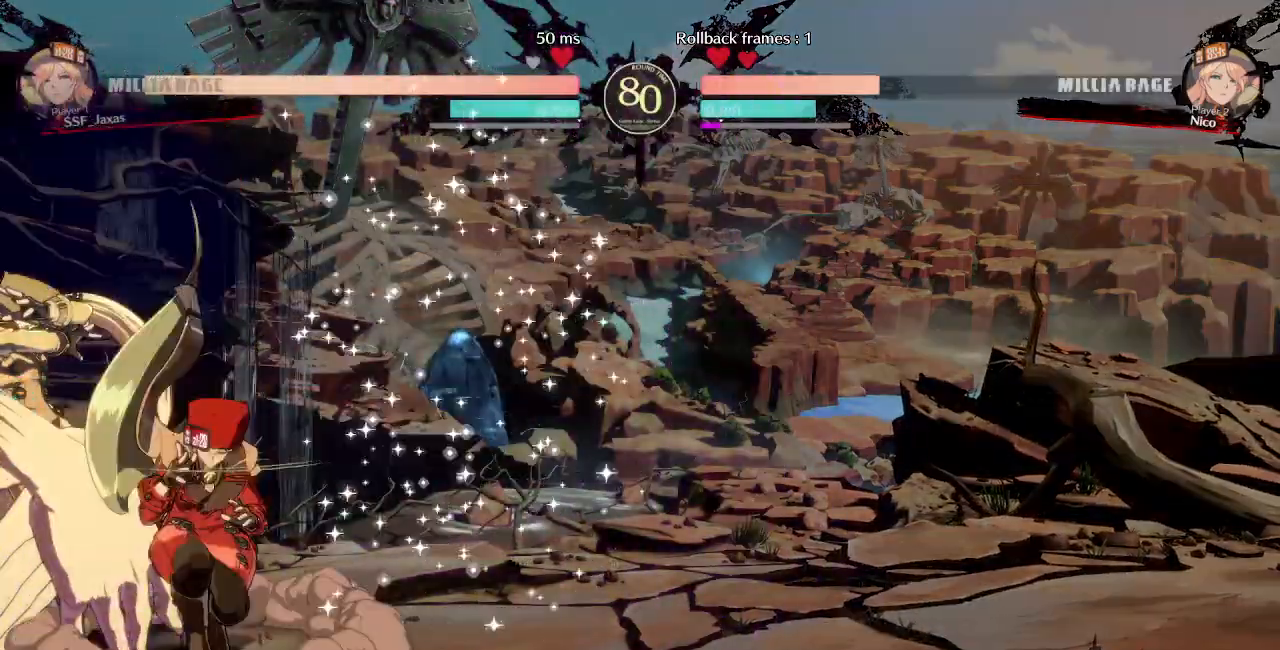
{"dt_ms": 500, "buttons": ["DPAD_DOWN"], "events": [[133, "TRIANGLE", "up"], [433, "DPAD_DOWN", "down"]]}
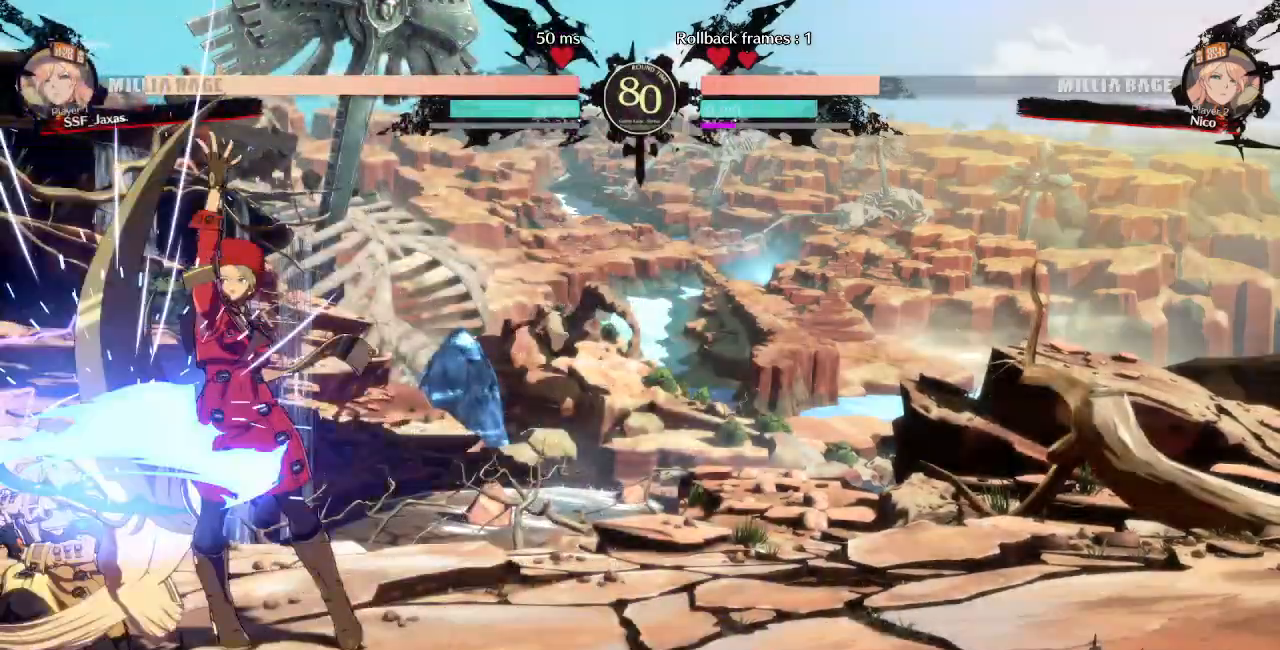
{"dt_ms": 500, "buttons": ["DPAD_LEFT"], "events": [[17, "DPAD_LEFT", "down"], [117, "DPAD_DOWN", "up"], [117, "DPAD_UP", "down"], [200, "CROSS", "down"], [200, "DPAD_UP", "up"], [267, "CROSS", "up"]]}
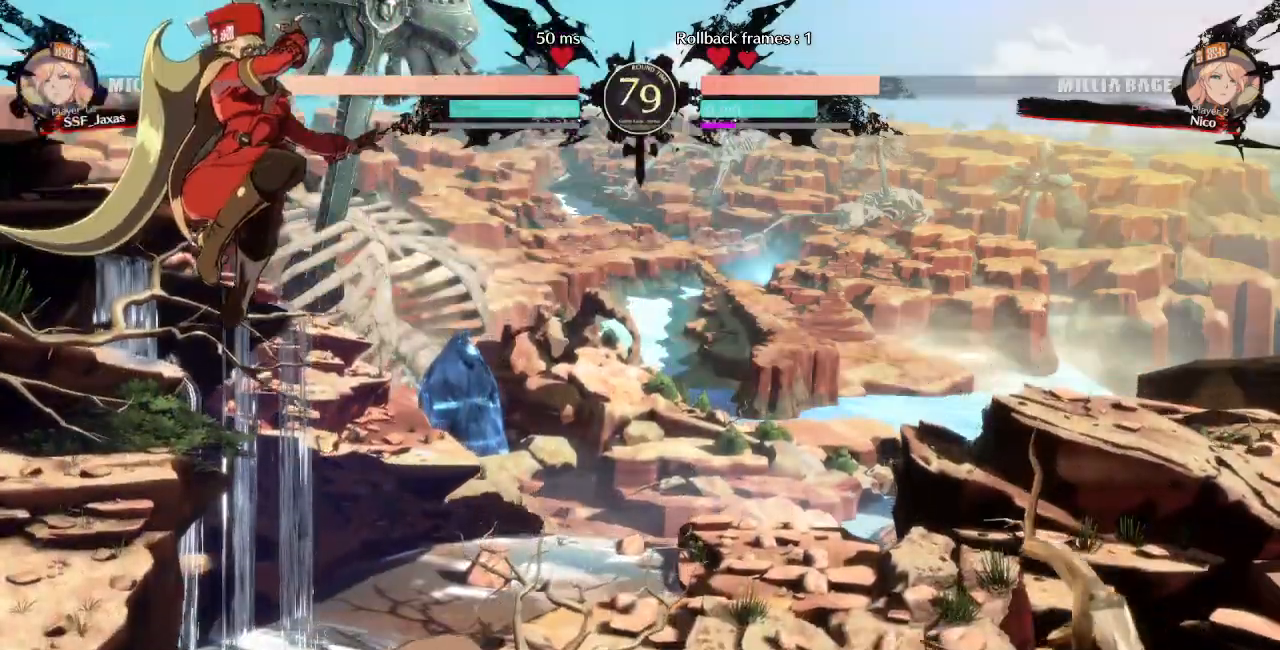
{"dt_ms": 500, "buttons": []}
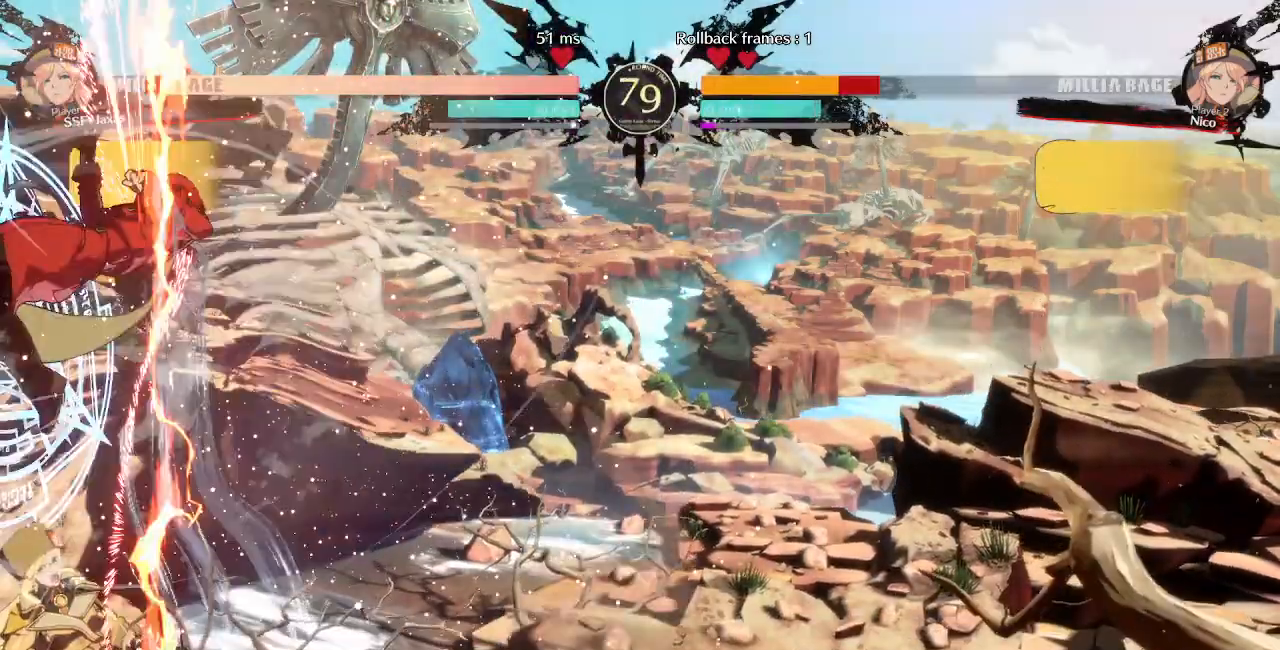
{"dt_ms": 1000, "buttons": ["DPAD_RIGHT"]}
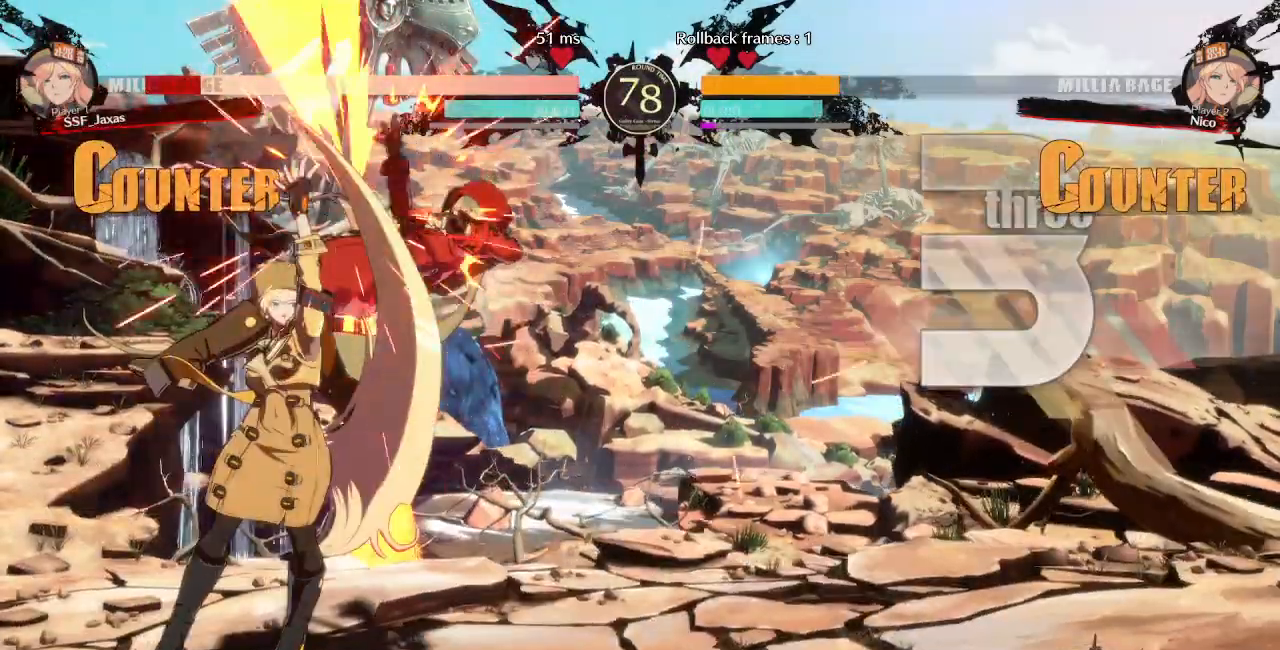
{"dt_ms": 500, "buttons": ["SQUARE", "TRIANGLE", "DPAD_RIGHT"]}
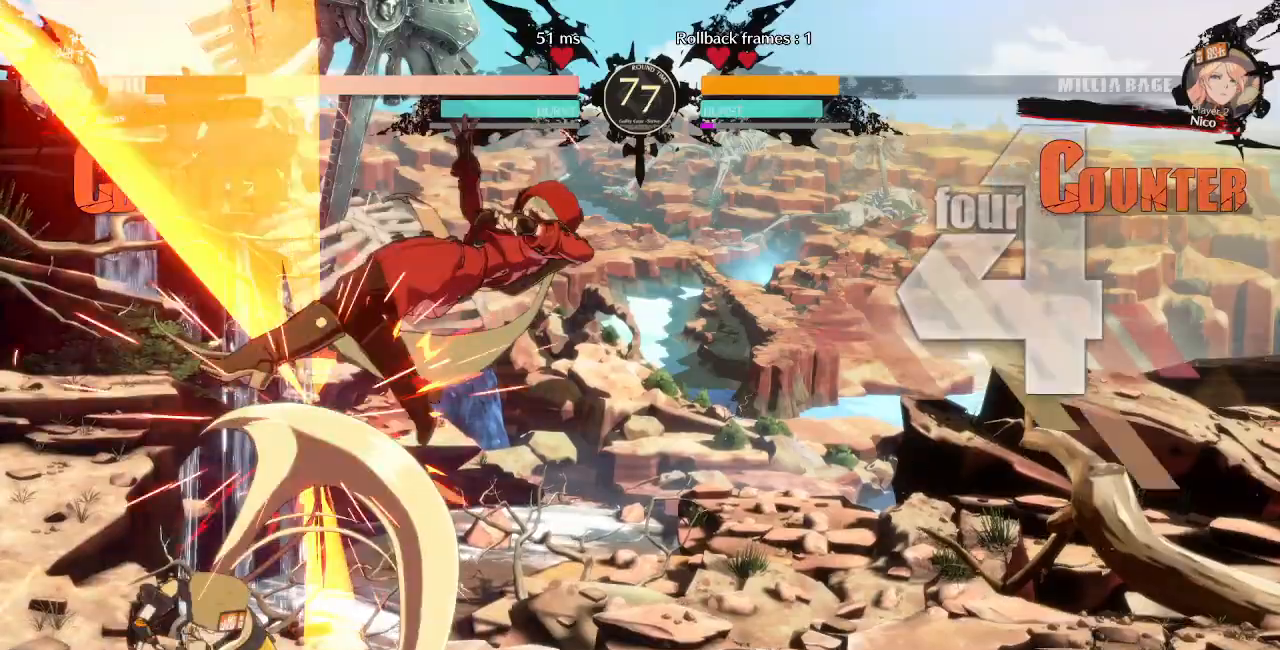
{"dt_ms": 500, "buttons": ["SQUARE", "TRIANGLE", "DPAD_RIGHT"], "events": []}